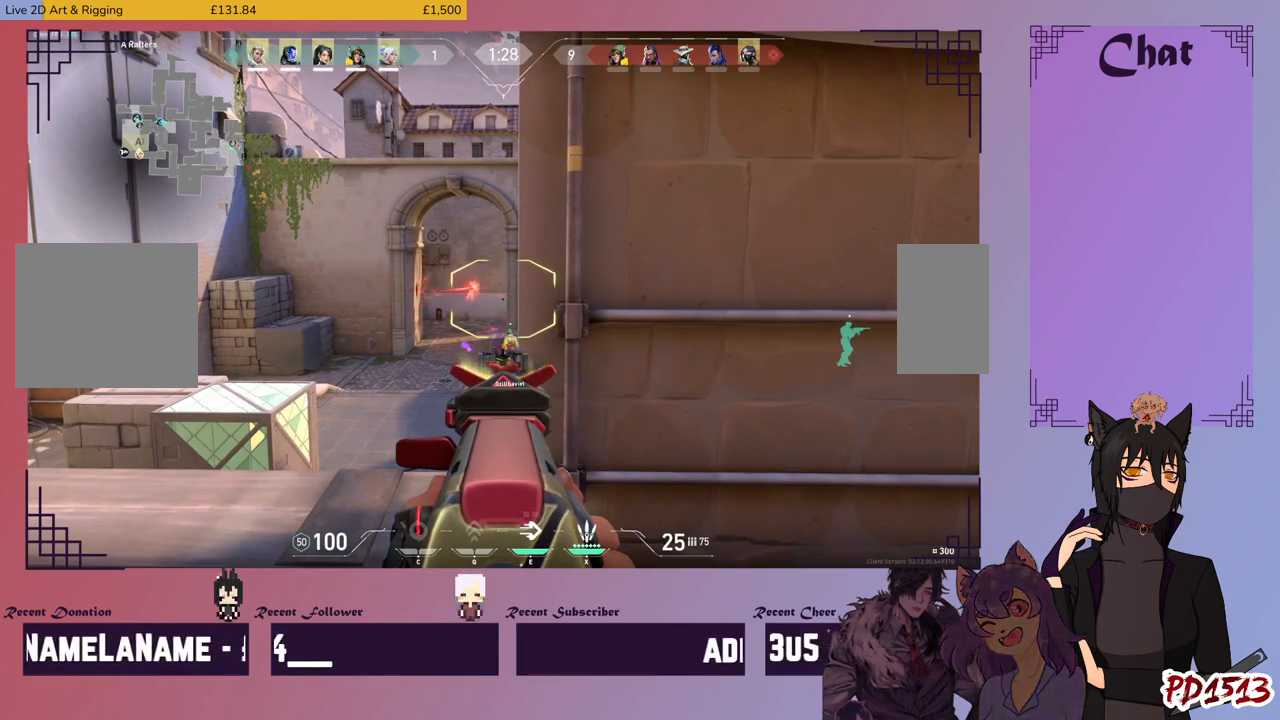
Gameplay with keyboard and mouse; each line is a JSON object with the keys and mouse buttons held at the frame after it. "events" lists presses ("down") and releases ("up") of "a", "c", "ctrl", "d", "e", "f", "q", "r", "s", "shift", "space", "tab", "v", "w", "x", "z", "mouse_left", "mouse_wheel", "mouse_right", "mouse_mb4" and "mouse_mb5" between this image and that frame as [ms after this image, input, new state], when the widget could be followed in between. "mouse_left", "mouse_wheel", "mouse_right", "mouse_mb4", "mouse_mb5" = the "left", "wheel", "right", "mb4", "mb5" buttons of the "mouse" list. No other keys are recorded. "wheel" means that the mouse wheel is clicked or scrolled. Mouse movement is not recorded.
{"keys": ["d"], "mouse": ["right"], "events": [[200, "d", "down"], [466, "mouse_right", "down"]]}
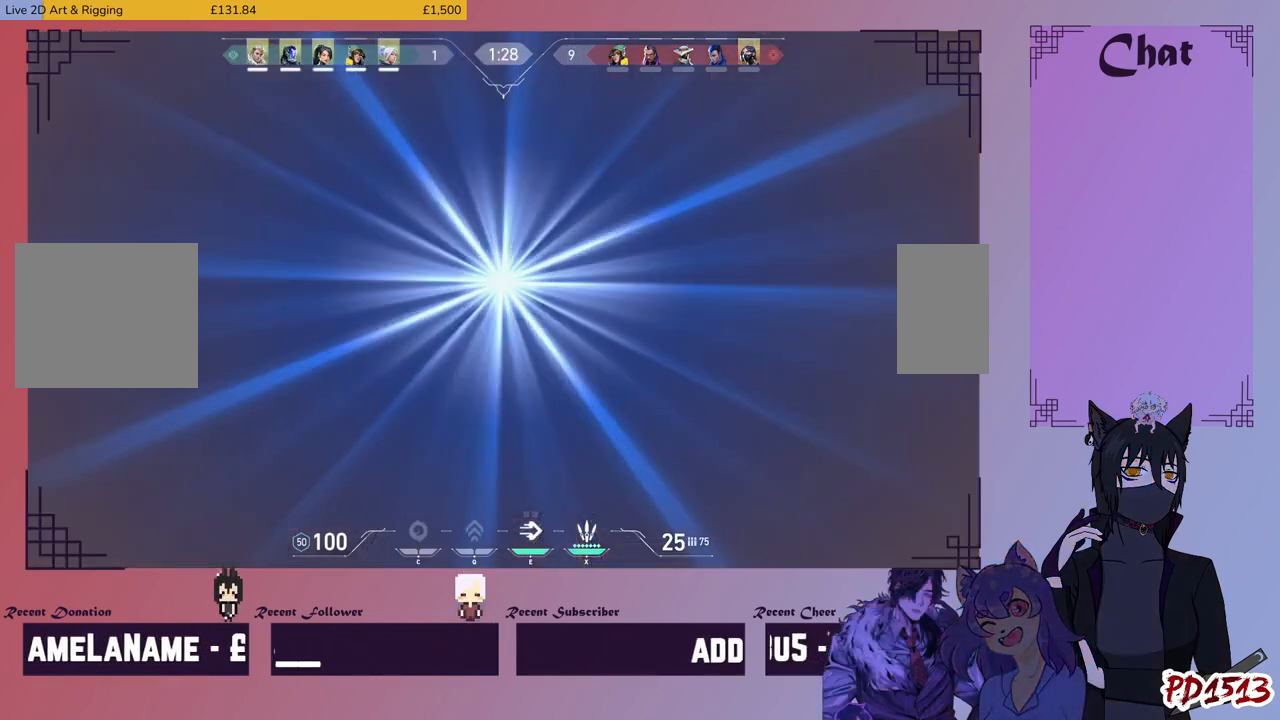
{"keys": ["d"], "mouse": [], "events": [[66, "mouse_right", "up"]]}
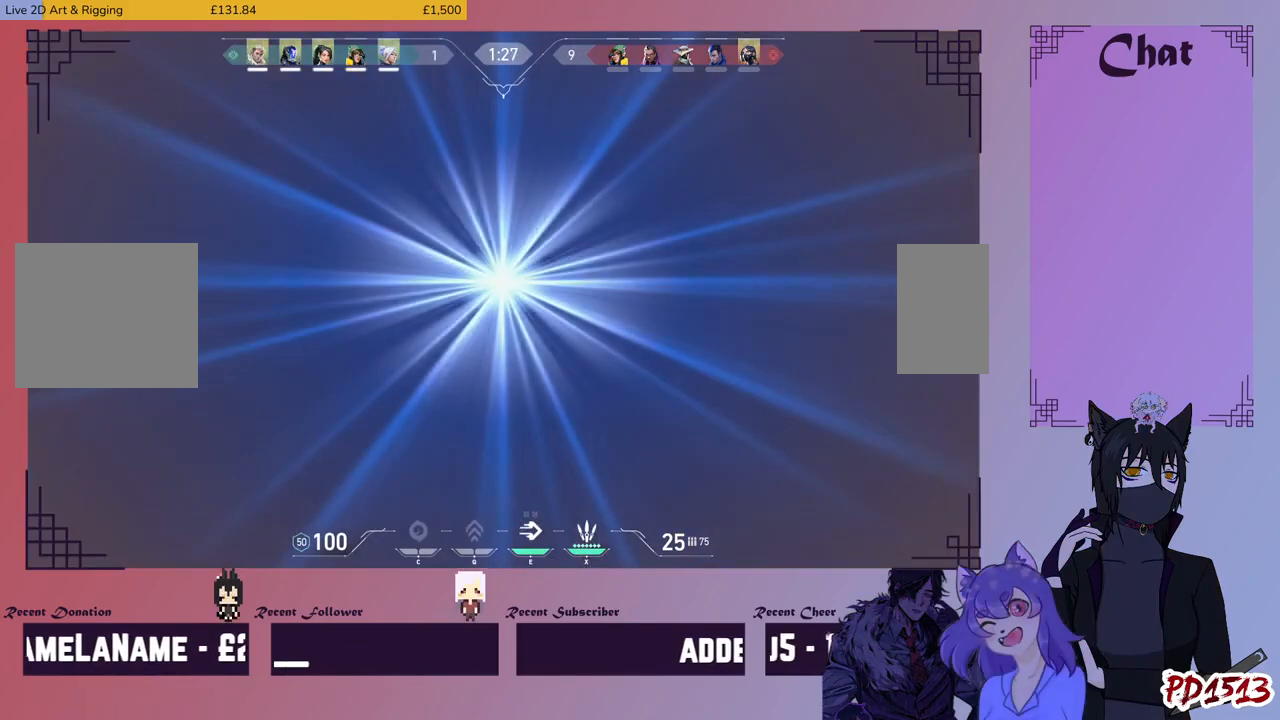
{"keys": [], "mouse": [], "events": [[266, "d", "up"]]}
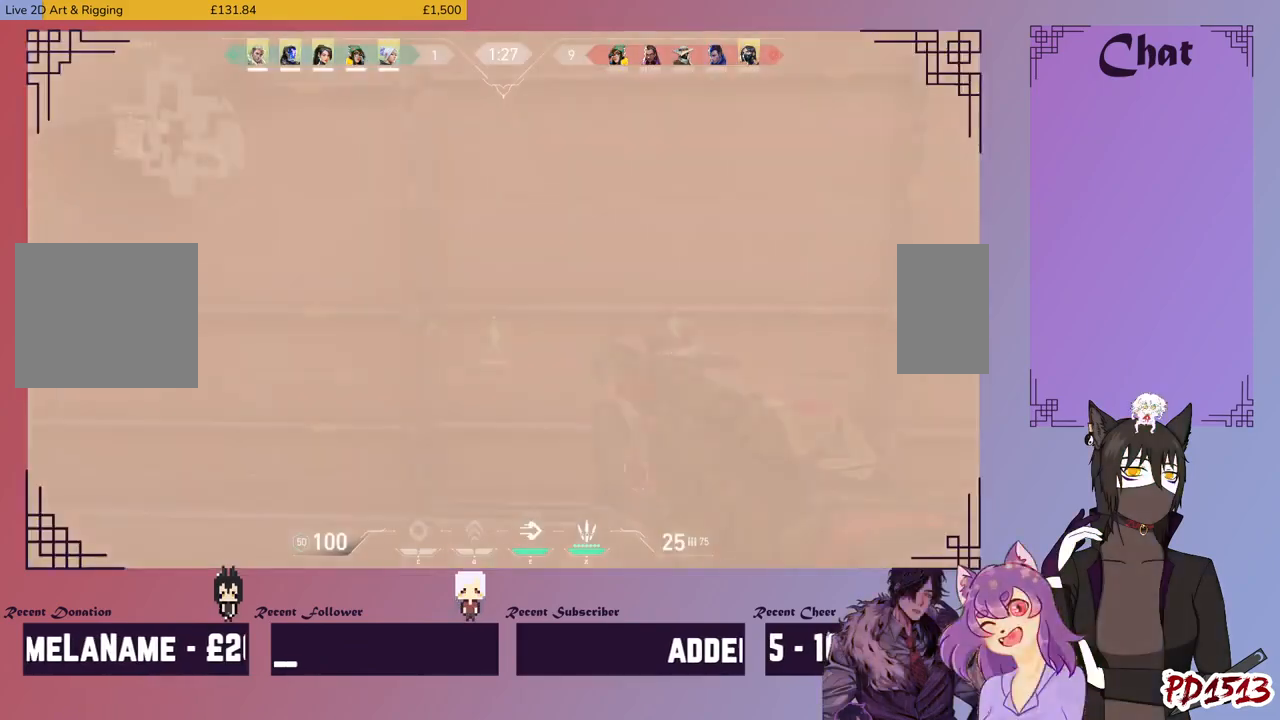
{"keys": ["a"], "mouse": [], "events": [[433, "a", "down"]]}
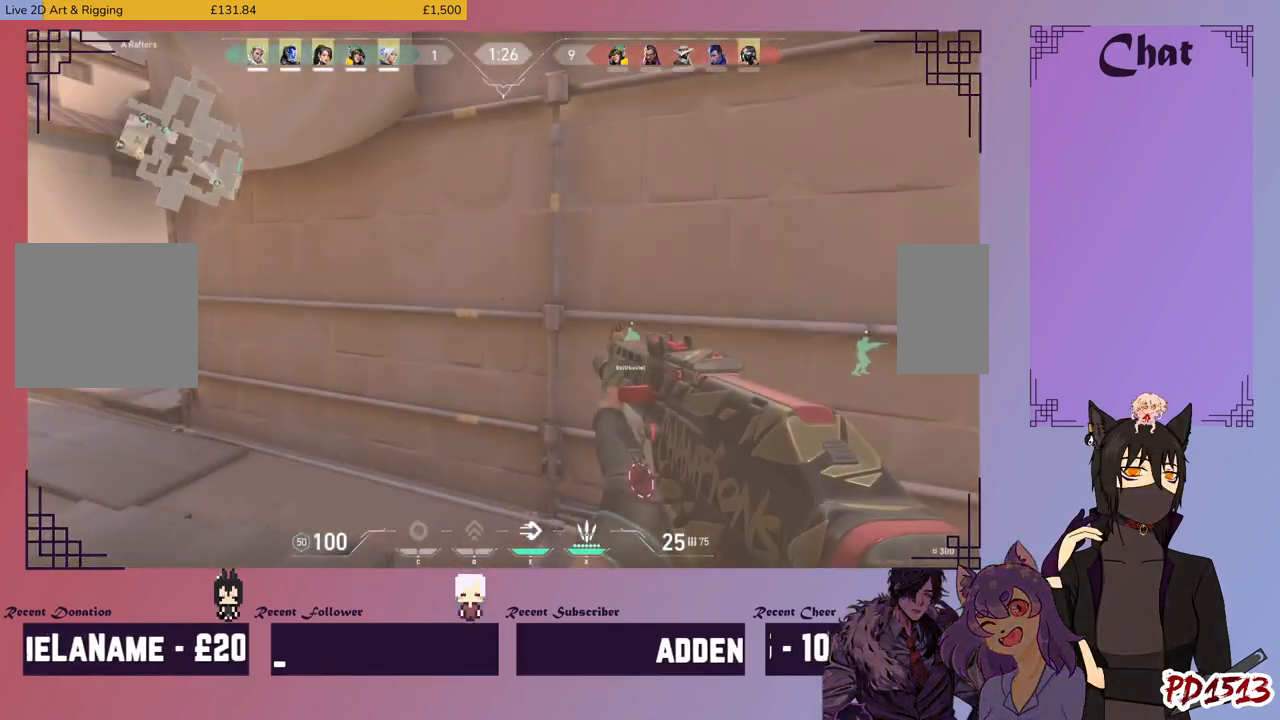
{"keys": ["a"], "mouse": [], "events": []}
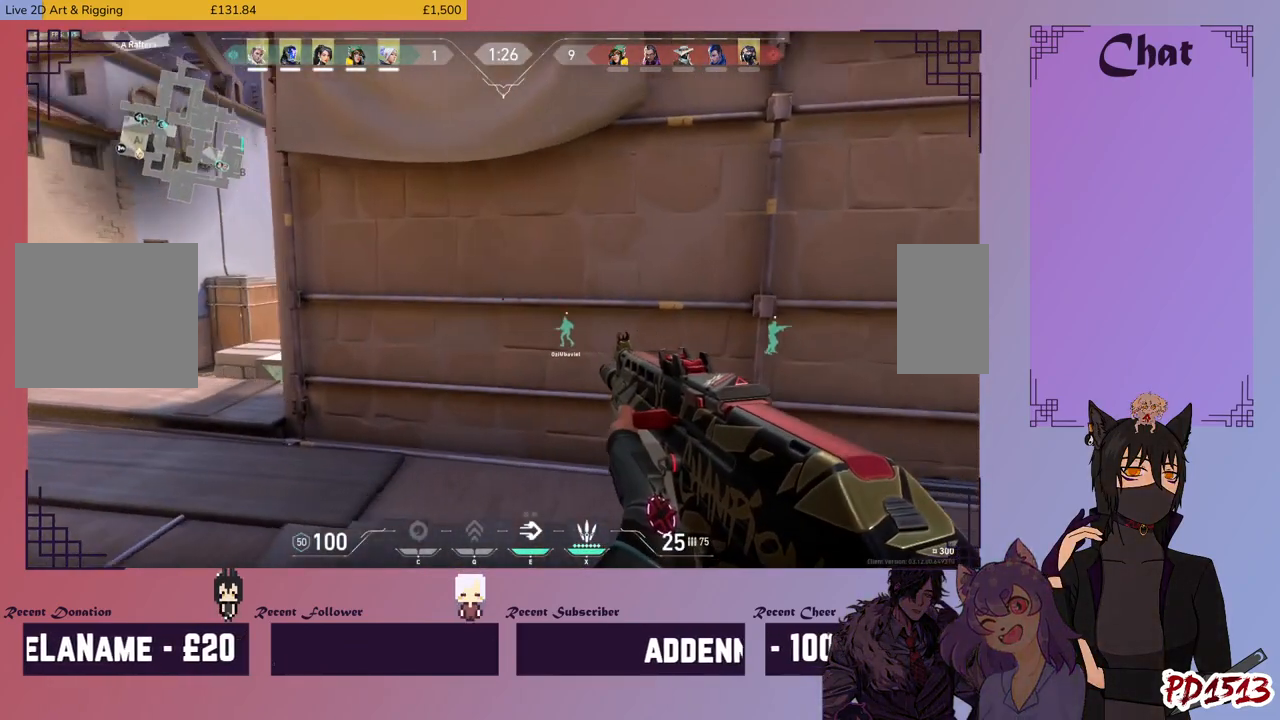
{"keys": ["a"], "mouse": [], "events": [[66, "w", "down"], [200, "mouse_right", "down"], [233, "w", "up"], [333, "a", "up"], [333, "mouse_right", "up"], [466, "a", "down"]]}
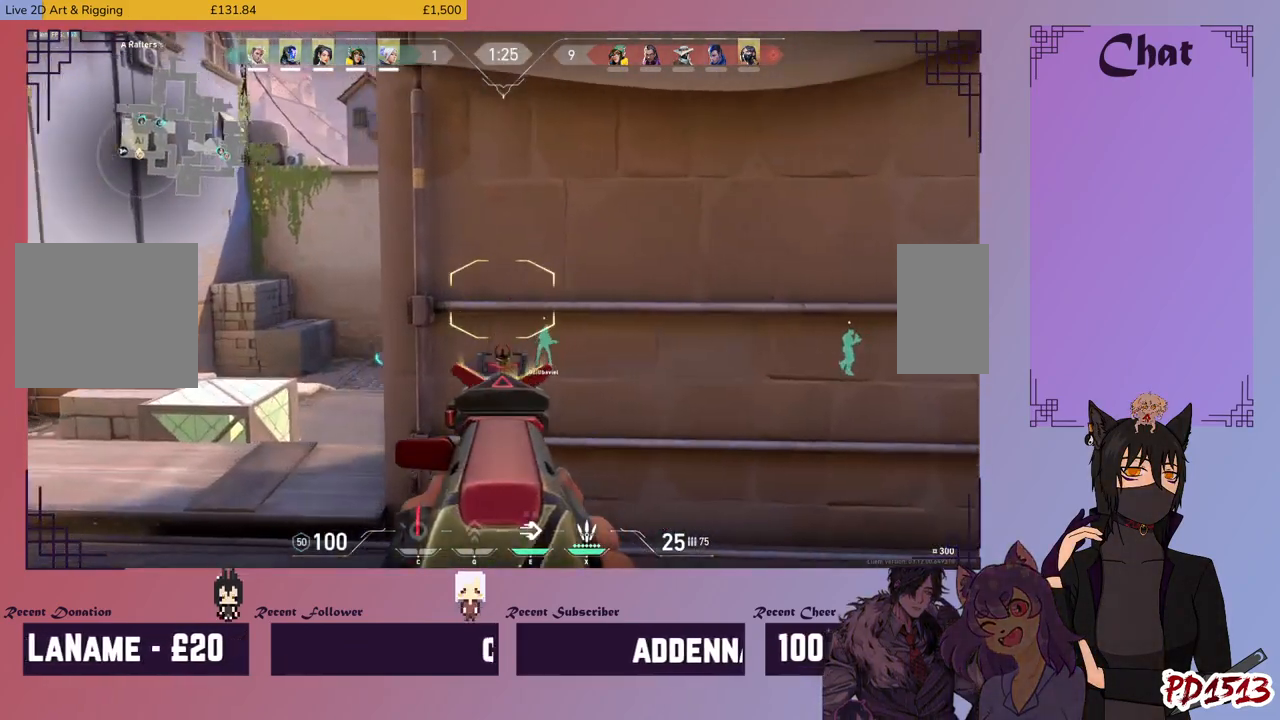
{"keys": [], "mouse": [], "events": [[166, "a", "up"], [366, "a", "down"], [466, "a", "up"]]}
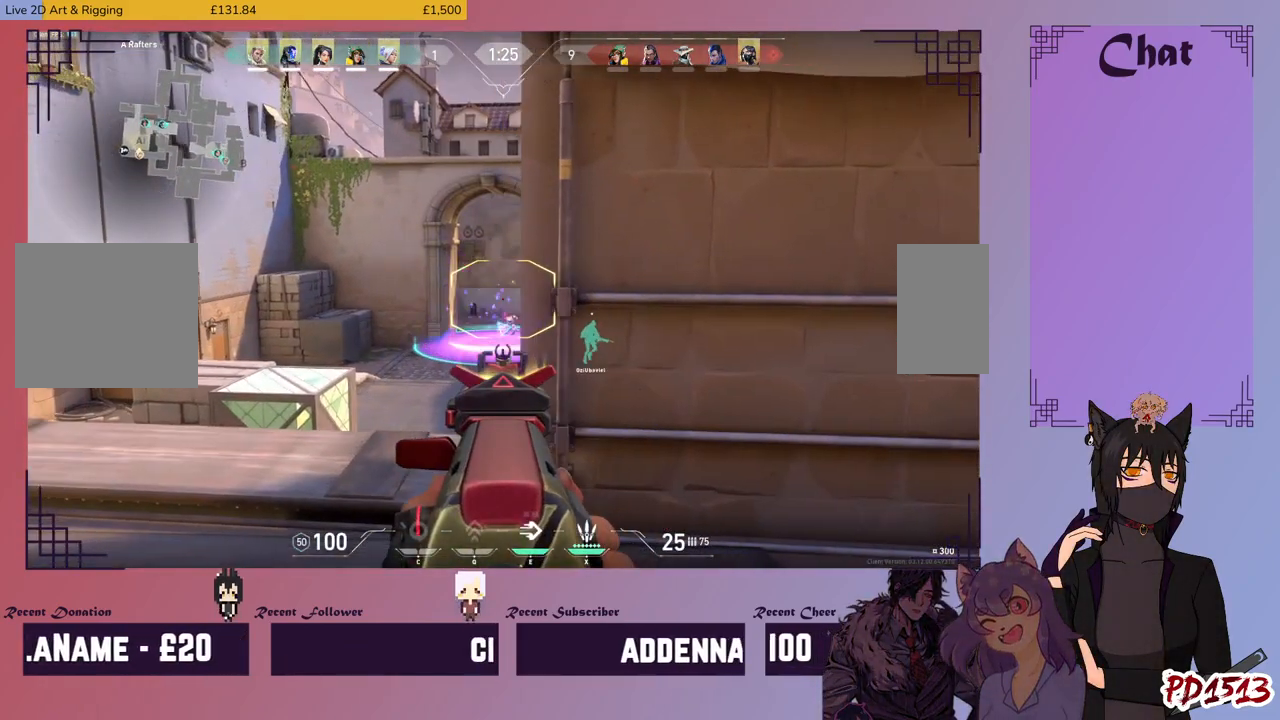
{"keys": ["a"], "mouse": [], "events": [[100, "a", "down"], [166, "a", "up"], [366, "a", "down"]]}
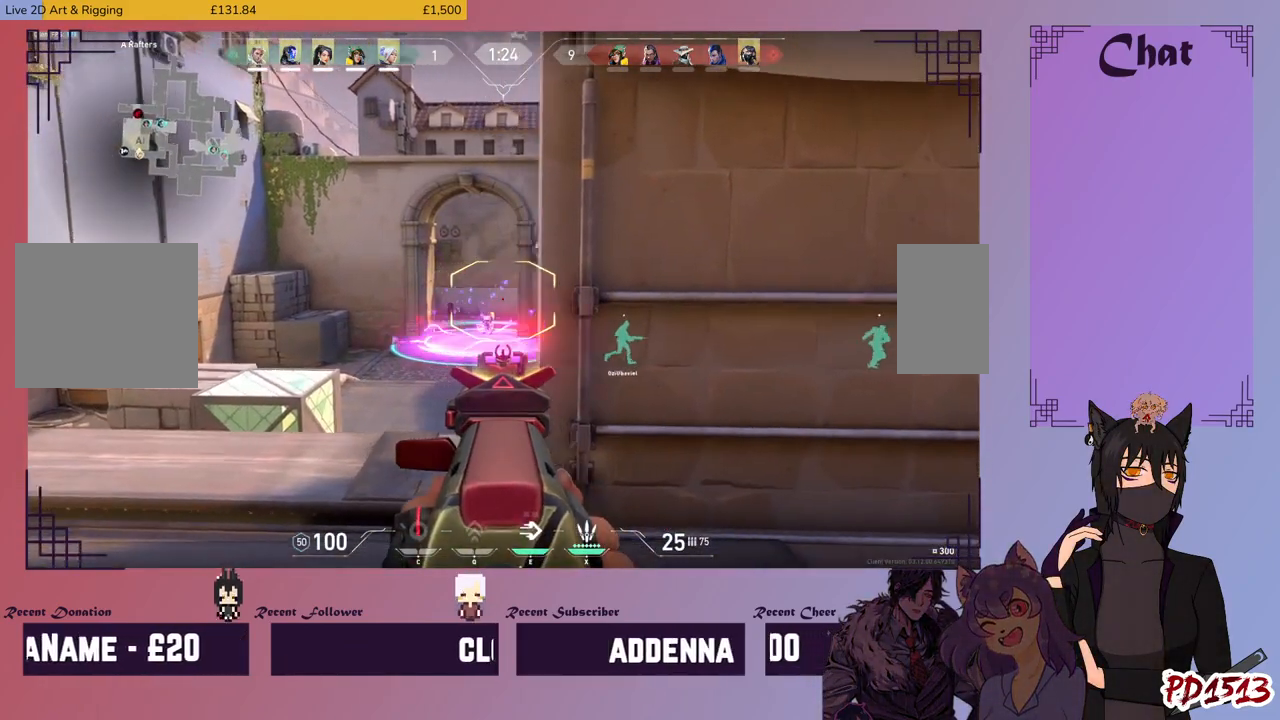
{"keys": [], "mouse": [], "events": [[33, "a", "up"]]}
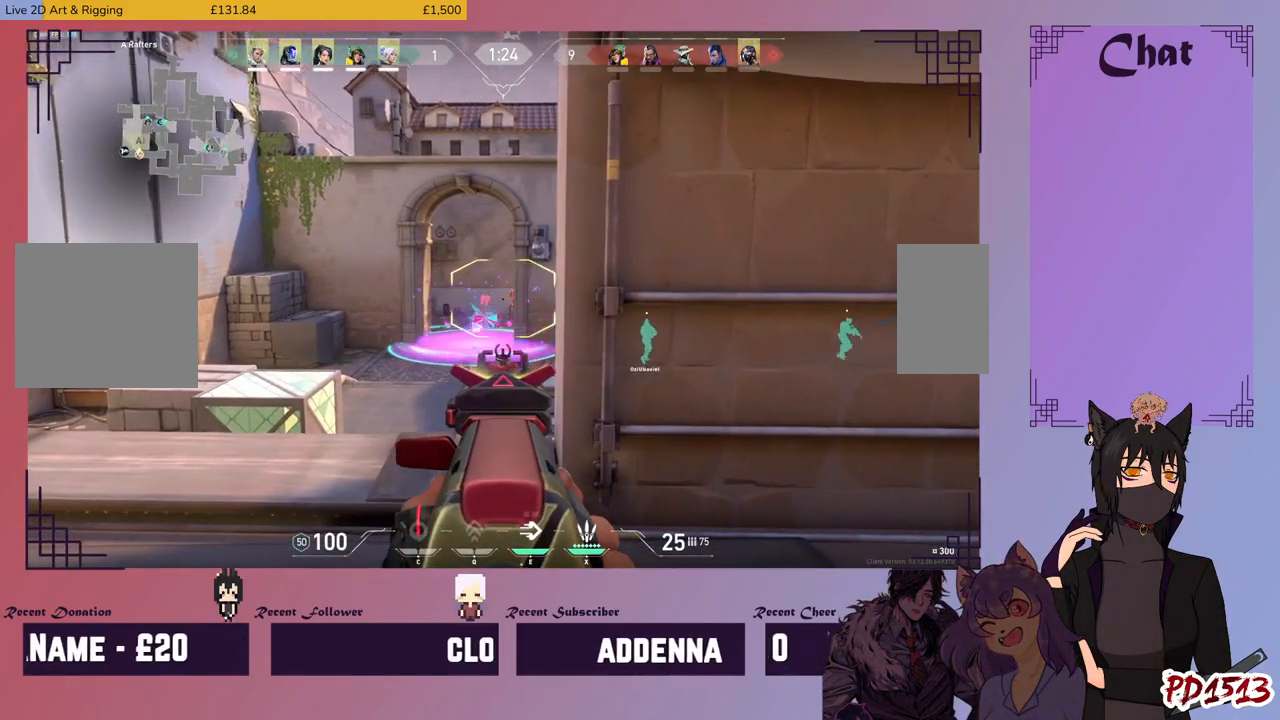
{"keys": [], "mouse": ["left"], "events": [[300, "mouse_left", "down"]]}
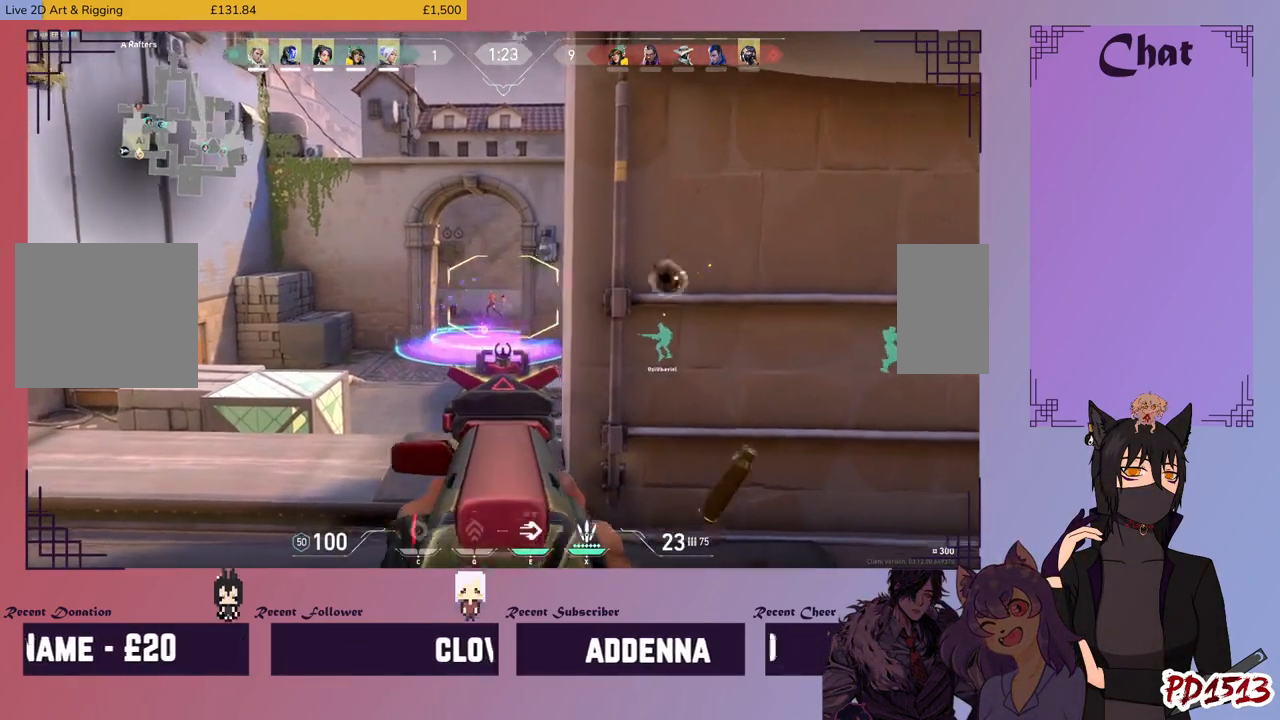
{"keys": ["d"], "mouse": ["left"], "events": [[266, "d", "down"]]}
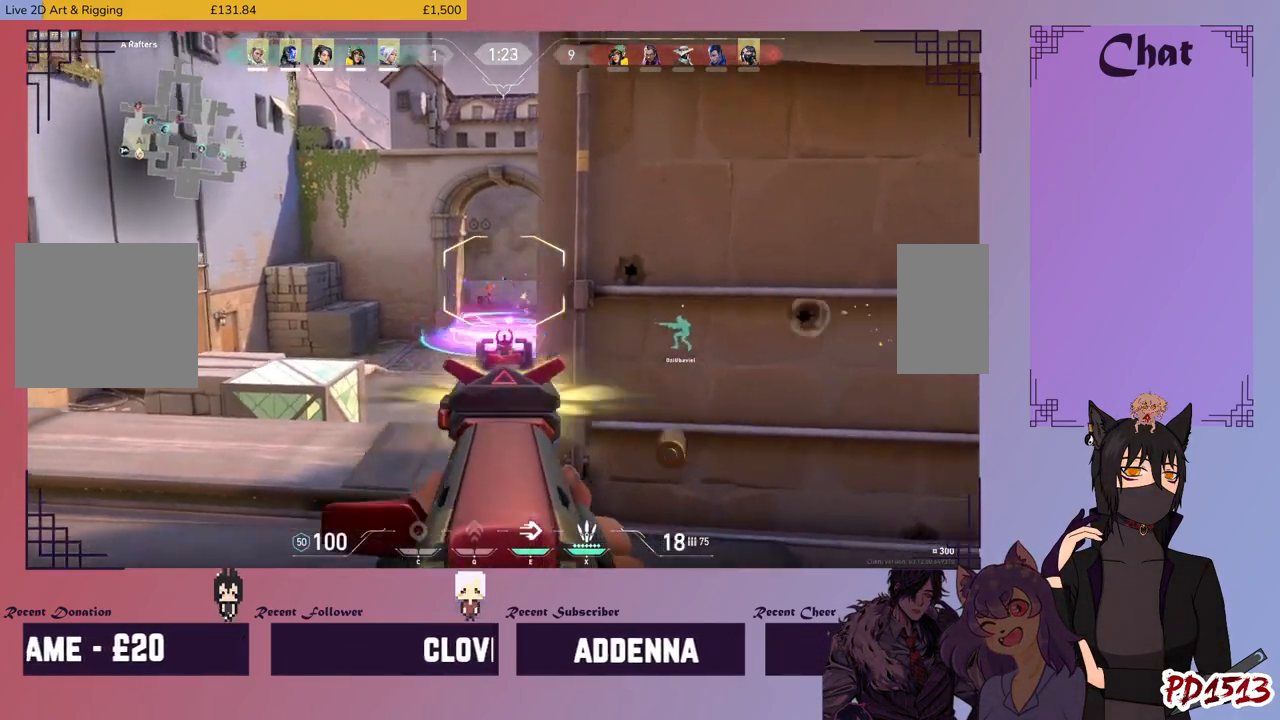
{"keys": ["d", "e"], "mouse": [], "events": [[200, "mouse_left", "up"], [366, "e", "down"]]}
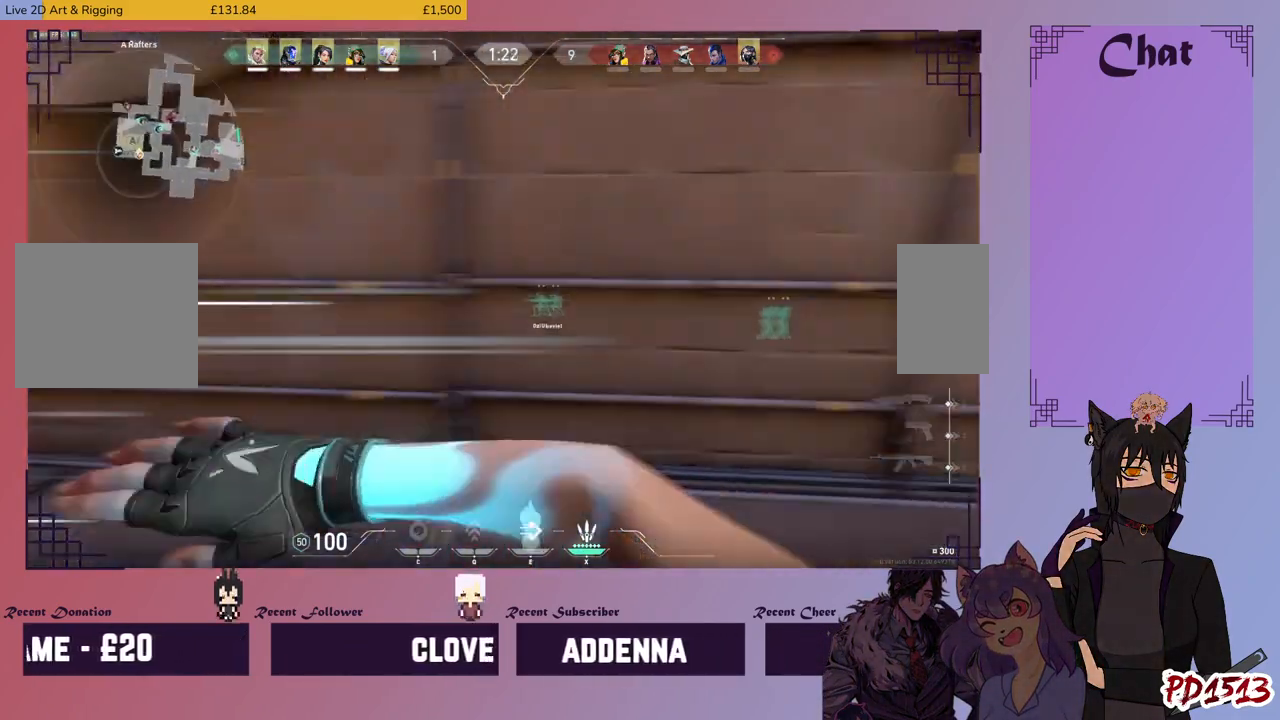
{"keys": ["w"], "mouse": [], "events": [[33, "e", "up"], [333, "w", "down"], [366, "d", "up"]]}
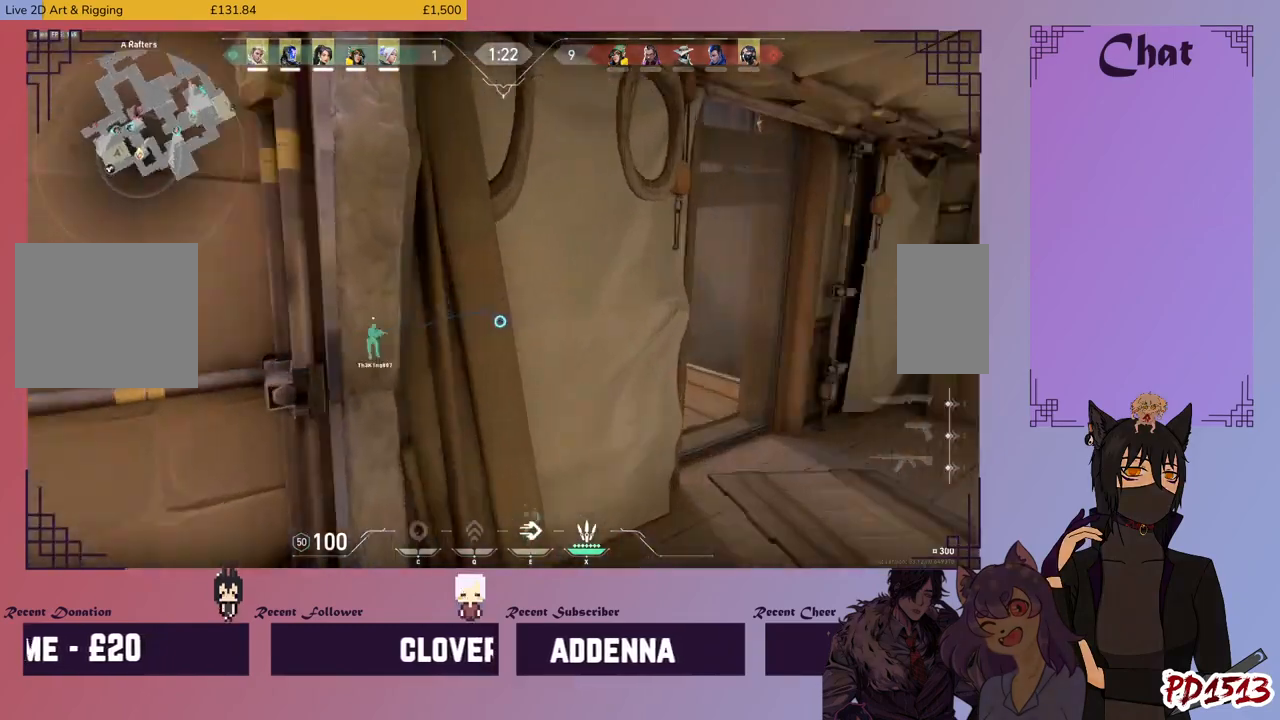
{"keys": ["a", "w"], "mouse": [], "events": [[166, "a", "down"]]}
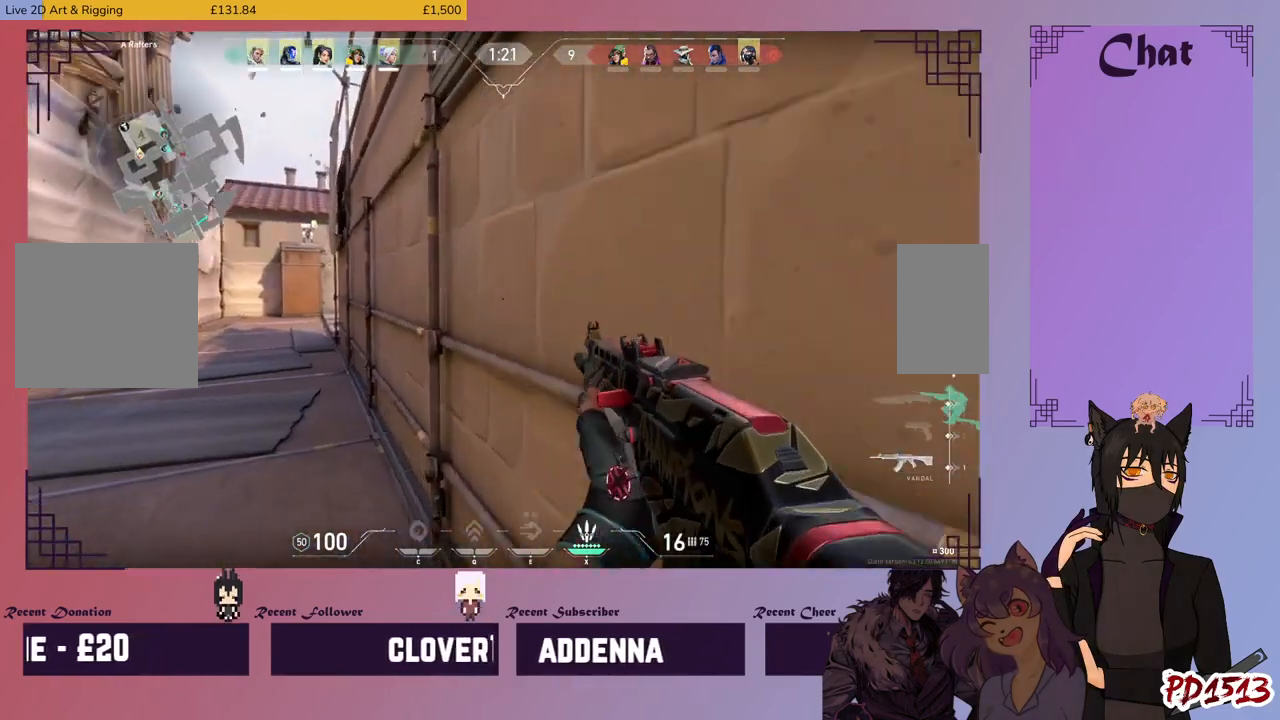
{"keys": [], "mouse": [], "events": [[266, "a", "up"], [266, "w", "up"]]}
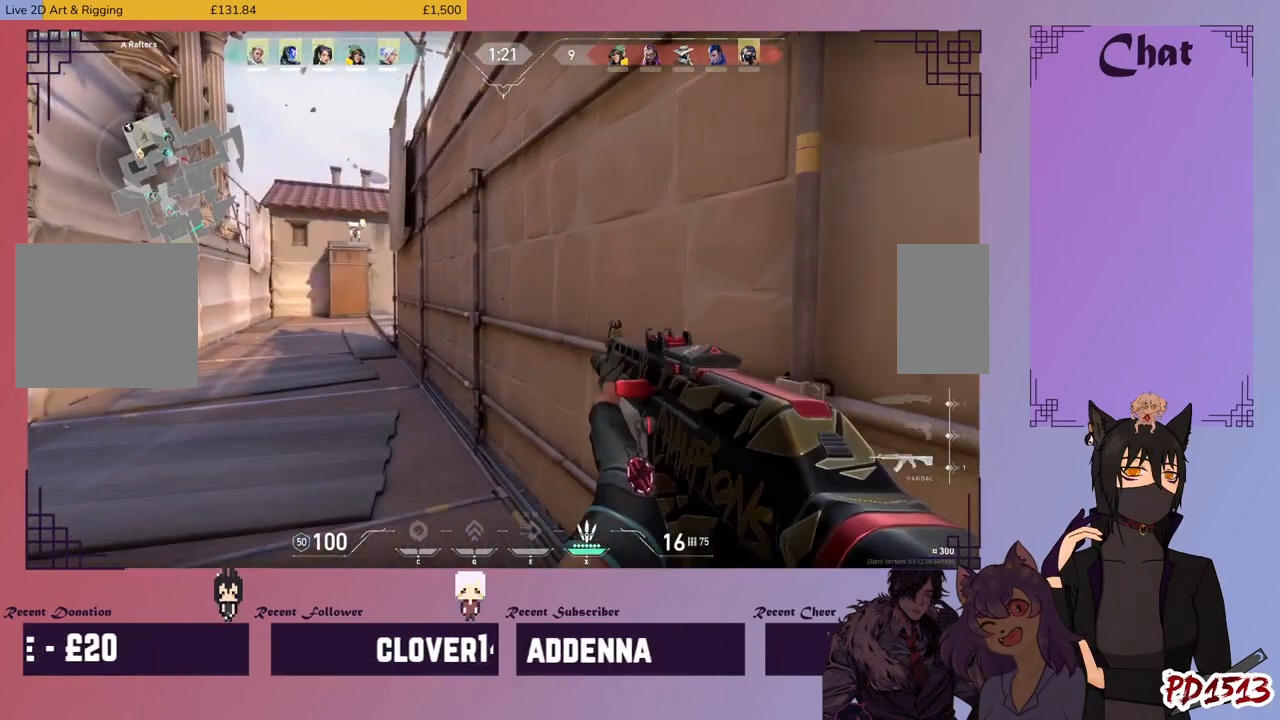
{"keys": ["a"], "mouse": [], "events": [[33, "d", "down"], [233, "a", "down"], [233, "d", "up"]]}
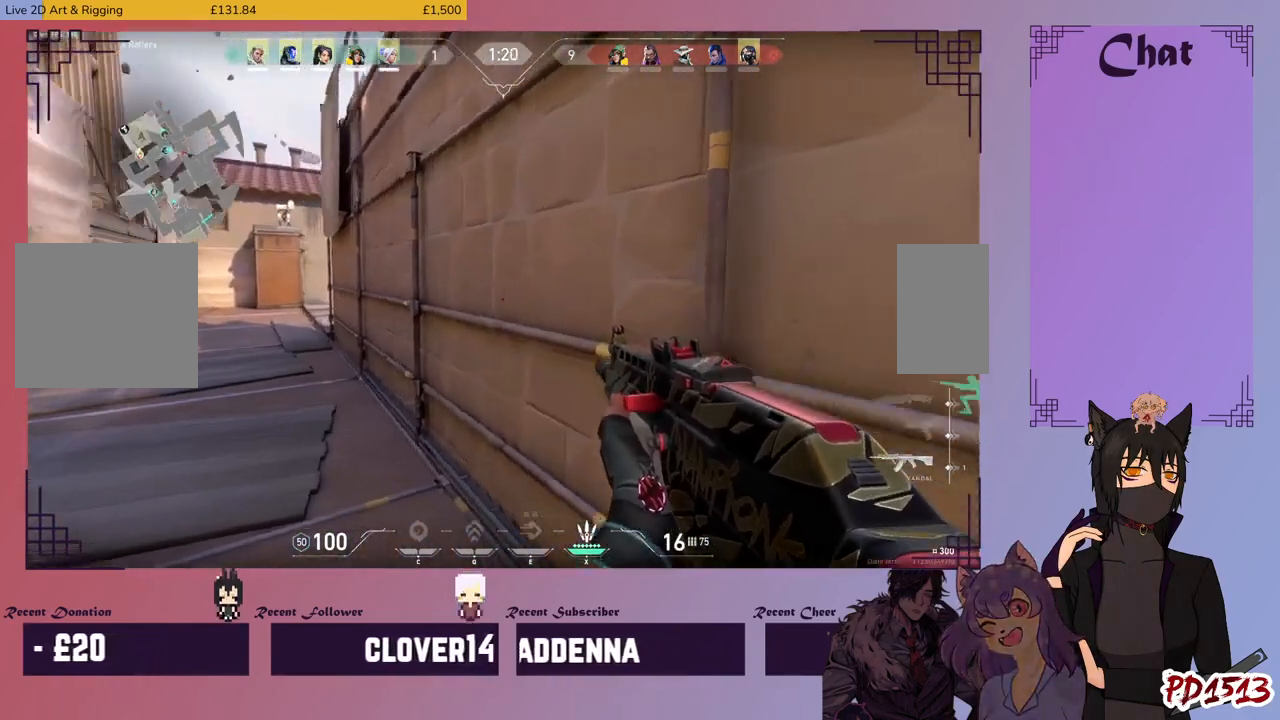
{"keys": ["d", "w"], "mouse": [], "events": [[33, "w", "down"], [333, "d", "down"], [466, "a", "up"]]}
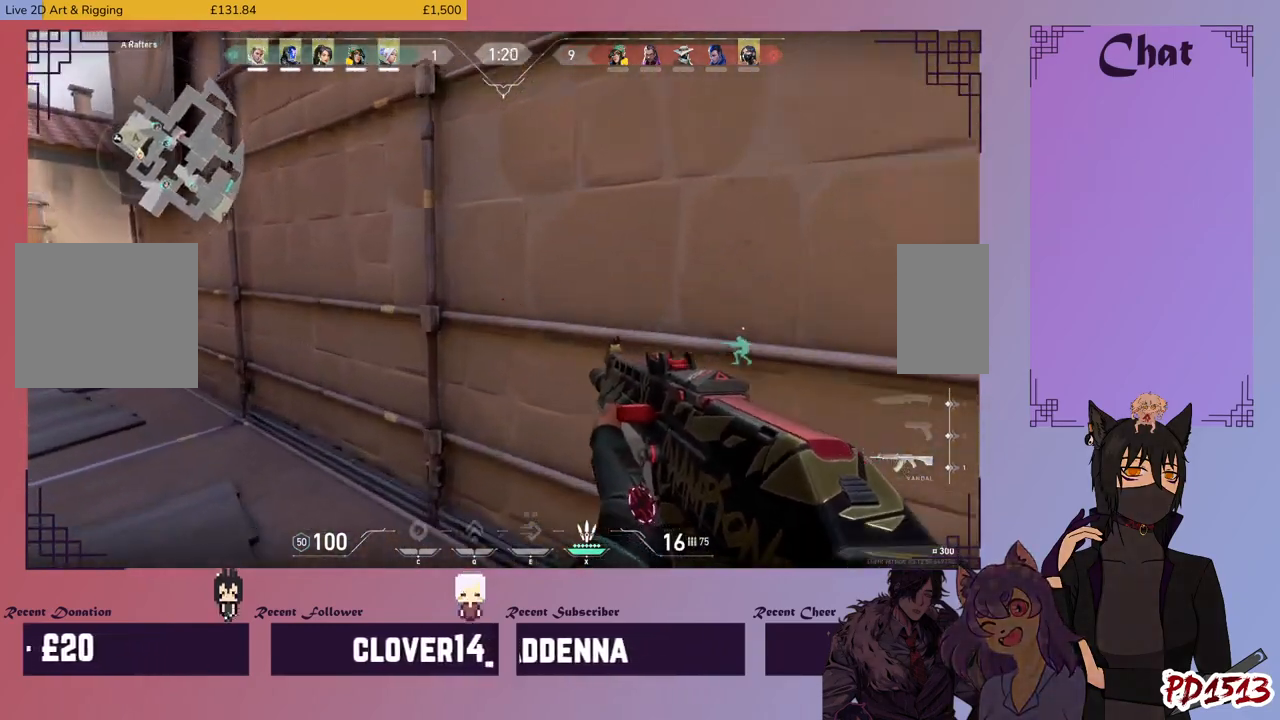
{"keys": ["a"], "mouse": [], "events": [[33, "w", "up"], [300, "d", "up"], [333, "a", "down"]]}
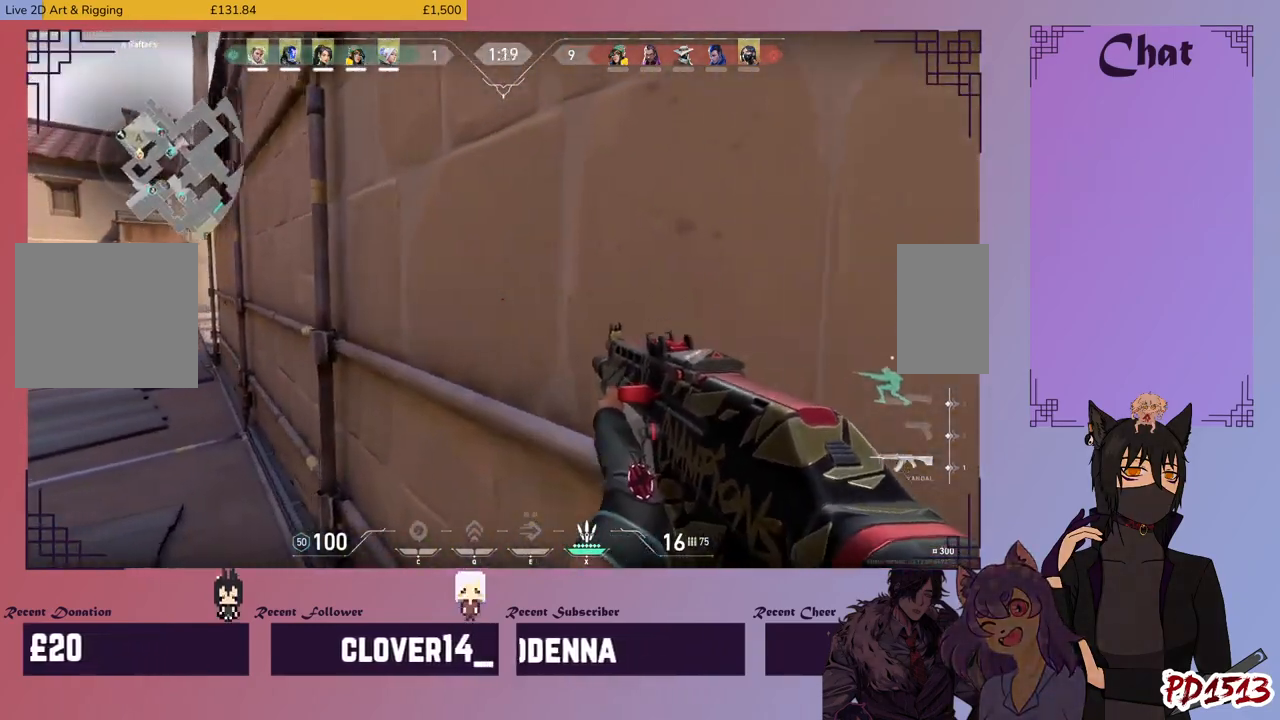
{"keys": ["s"], "mouse": [], "events": [[100, "s", "down"], [333, "a", "up"]]}
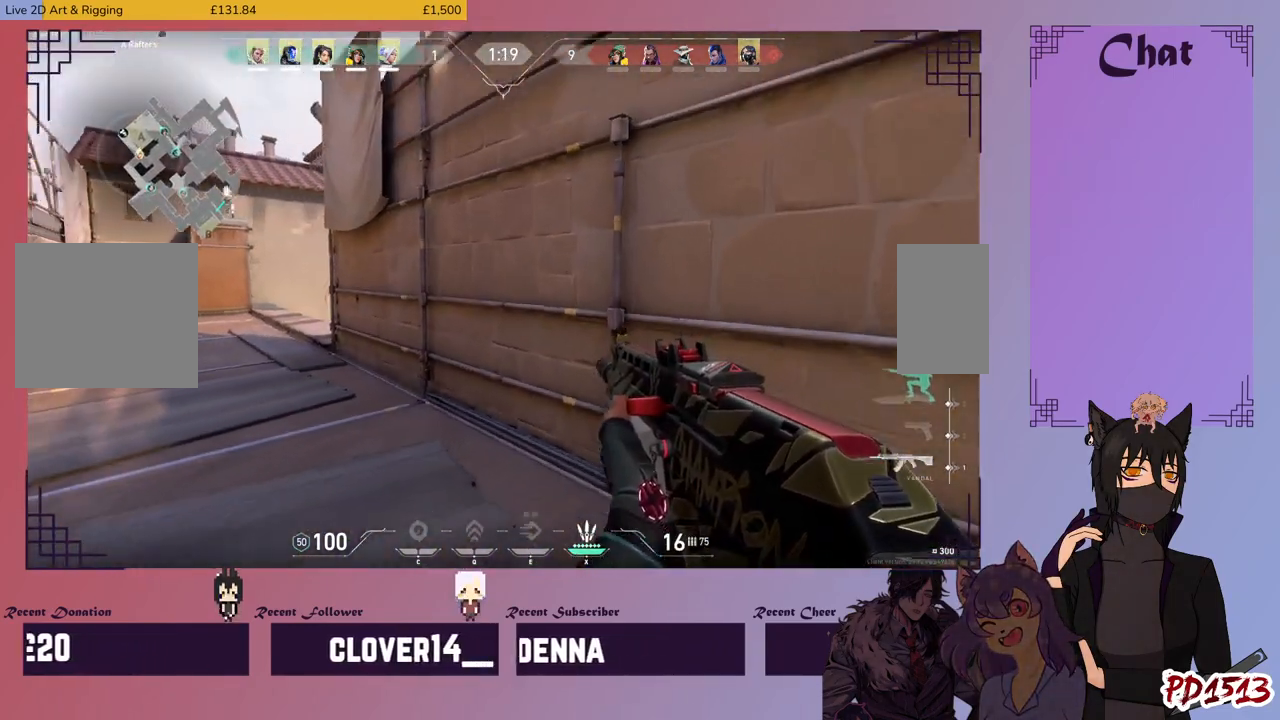
{"keys": ["a"], "mouse": [], "events": [[133, "s", "up"], [233, "a", "down"]]}